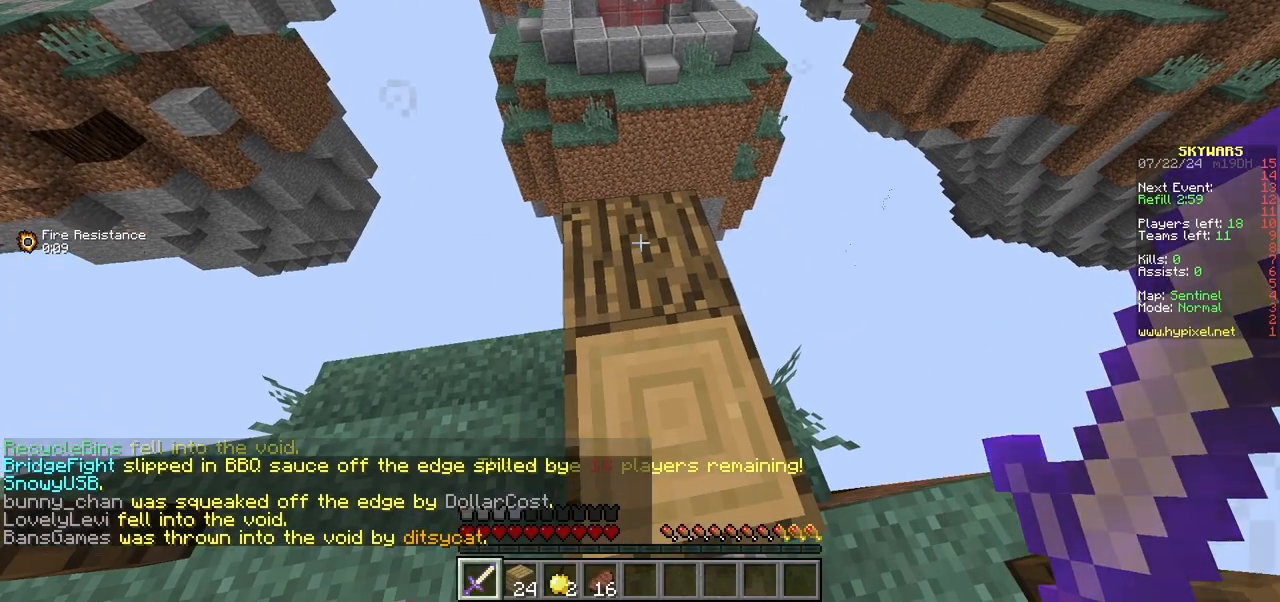
Gameplay with keyboard and mouse; each line is a JSON object with the keys and mouse buttons held at the frame after it. "events" lists presses ("down") and releases ("up") of "a", "d", "s", "w", "mouse_left" and "mouse_right" between this image and that frame as [ms after this image, input, new state], when the widget could be followed in between. "mouse_left", "mouse_right" = the "left", "right" buttons of the "mouse" list. No other keys are recorded. Fast repeated clicks can show as one long hold. Mouse movement is not recorded.
{"keys": ["w"], "mouse": [], "events": [[317, "w", "down"]]}
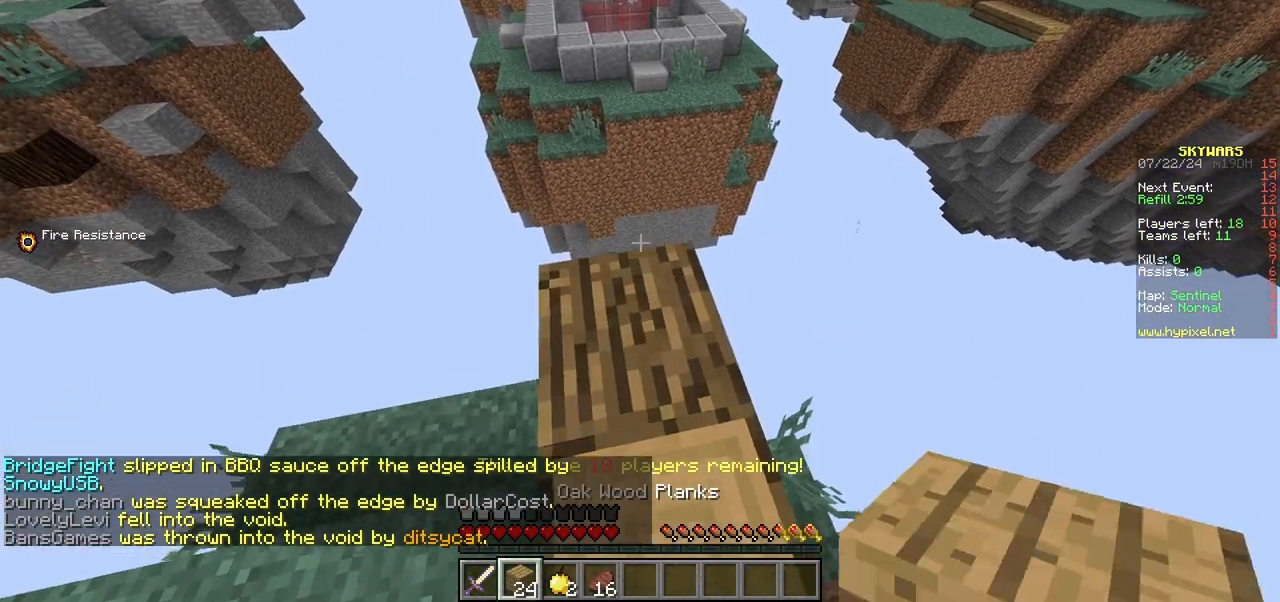
{"keys": [], "mouse": [], "events": [[33, "w", "up"], [100, "w", "down"], [267, "w", "up"]]}
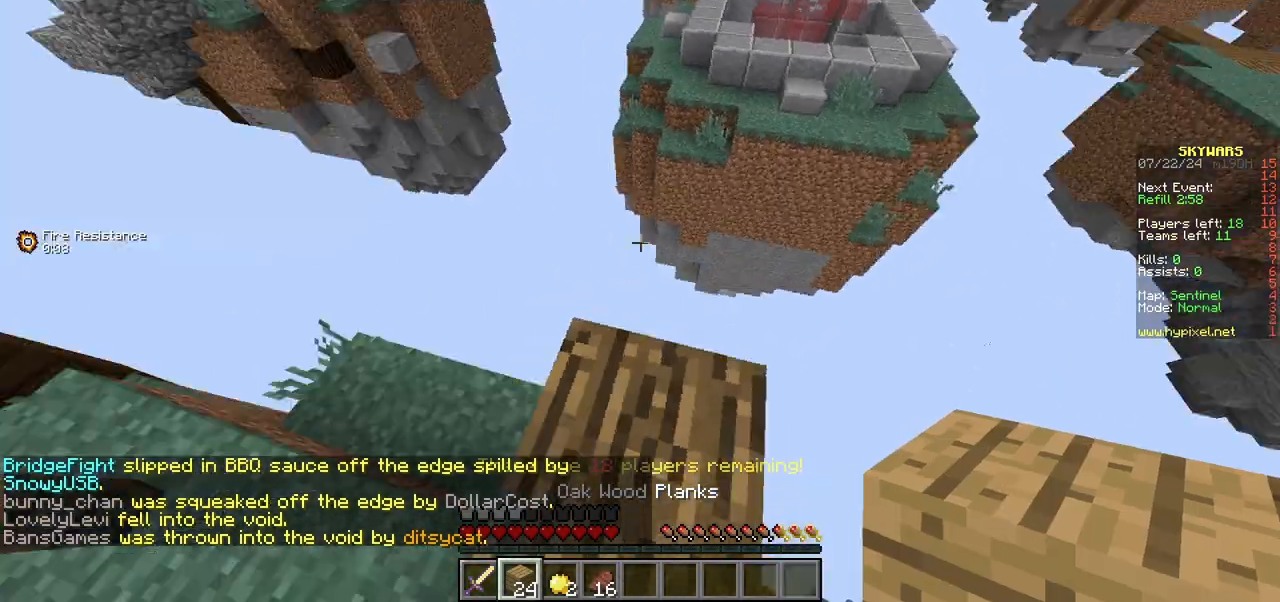
{"keys": ["d", "s"], "mouse": [], "events": [[50, "d", "down"], [333, "s", "down"]]}
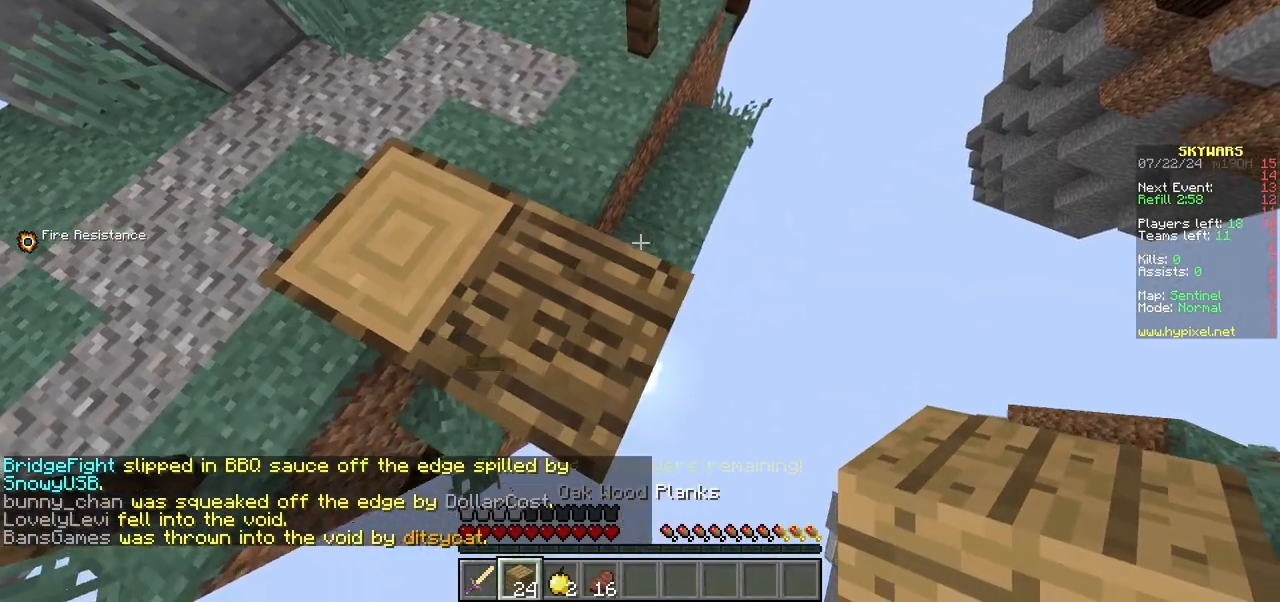
{"keys": ["d", "s"], "mouse": ["right"], "events": [[333, "mouse_right", "down"]]}
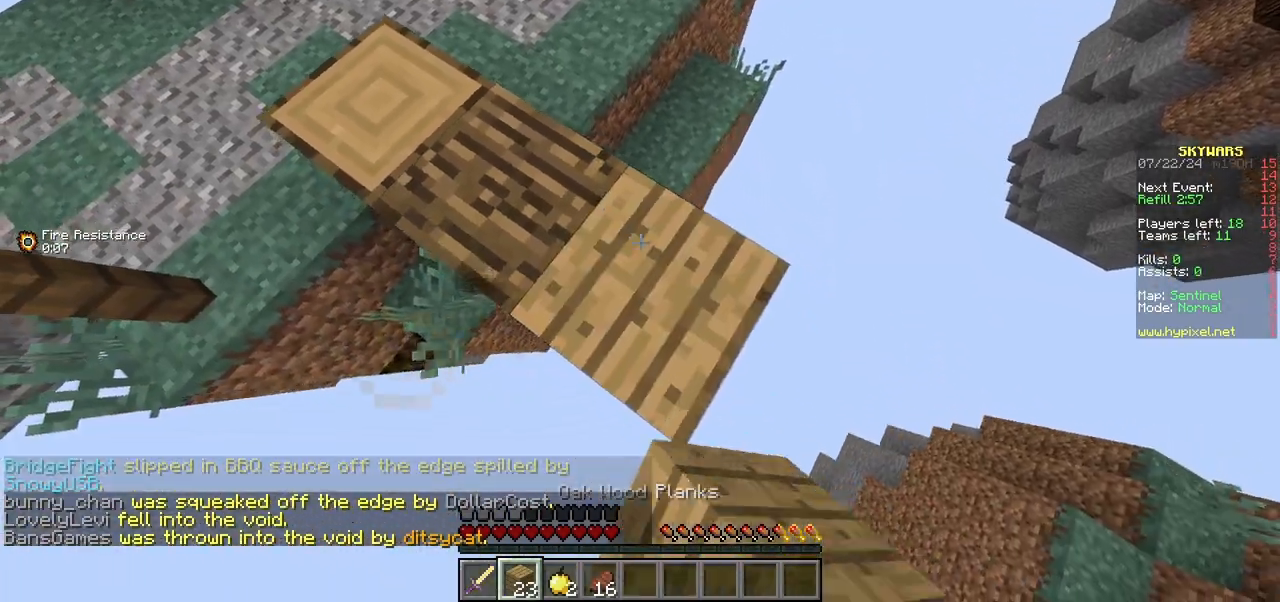
{"keys": ["d", "s"], "mouse": [], "events": [[17, "mouse_right", "up"], [367, "s", "up"], [483, "s", "down"]]}
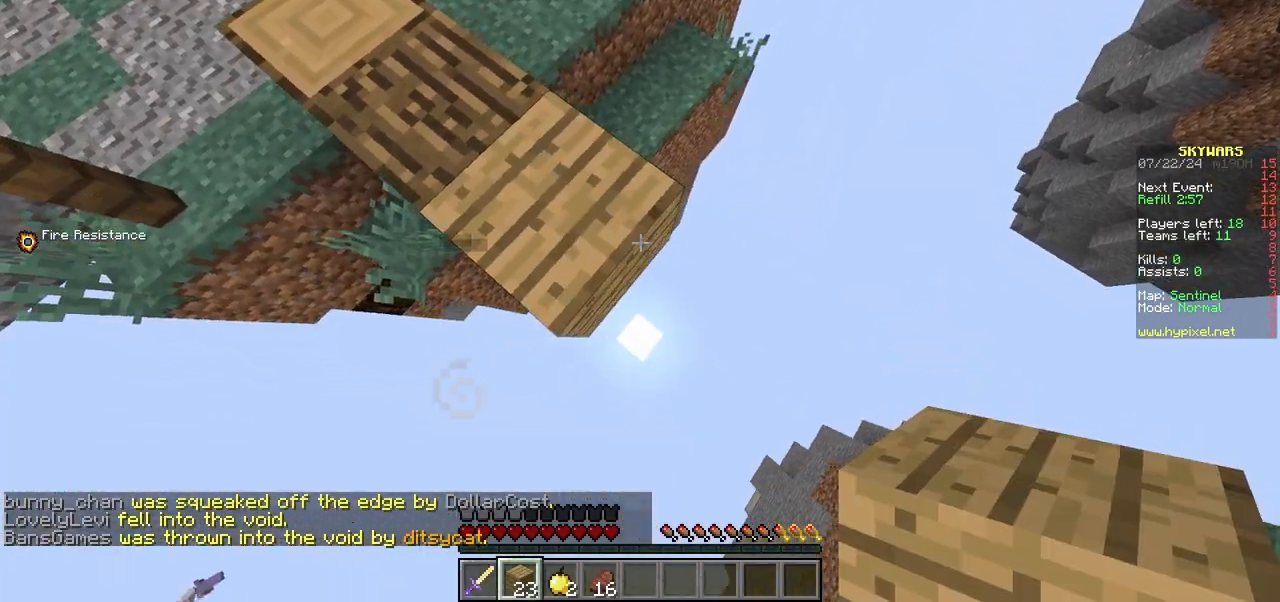
{"keys": ["d", "s"], "mouse": [], "events": [[33, "mouse_right", "down"], [150, "mouse_right", "up"]]}
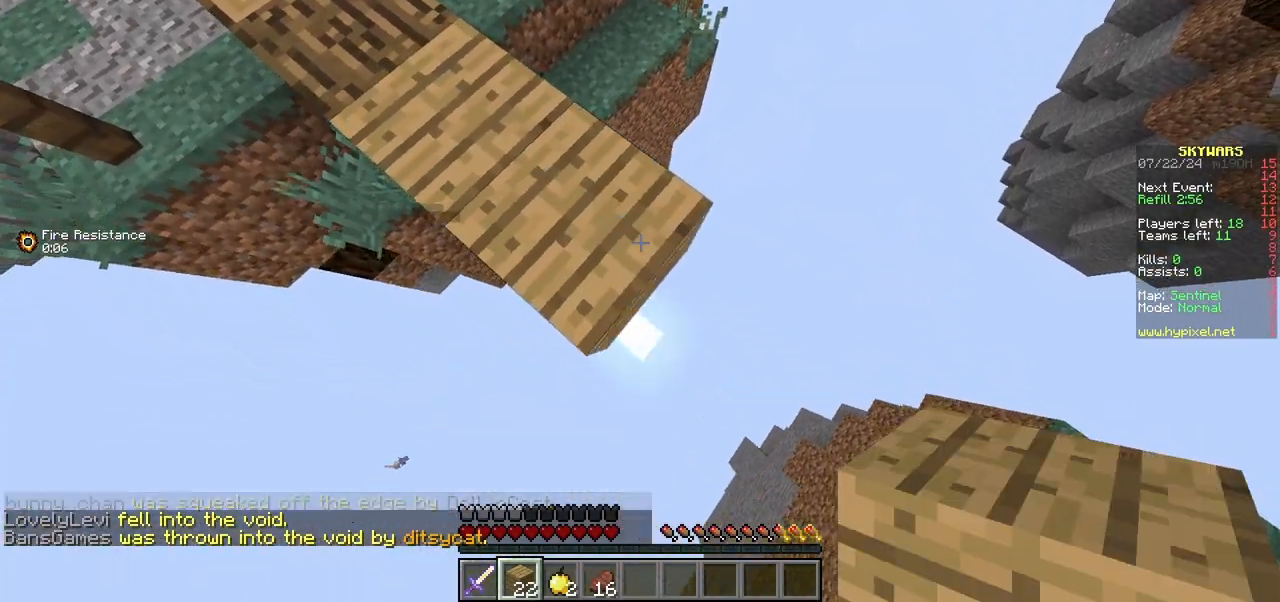
{"keys": ["d", "s"], "mouse": ["right"], "events": [[167, "mouse_right", "down"], [267, "mouse_right", "up"], [500, "mouse_right", "down"]]}
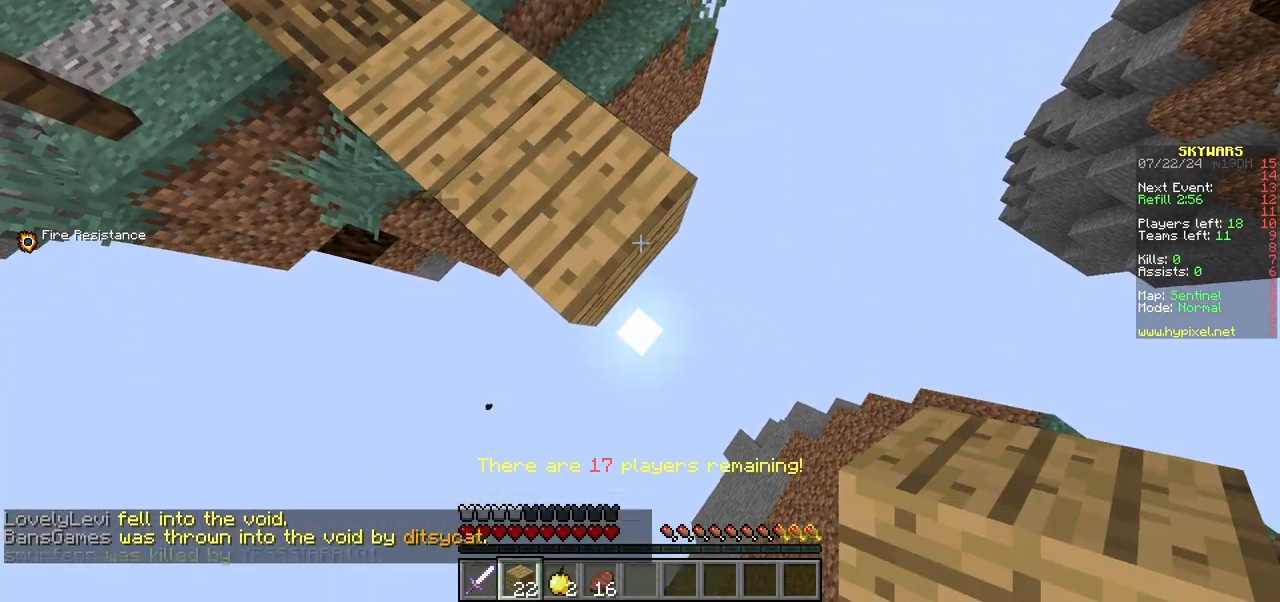
{"keys": ["d", "s"], "mouse": [], "events": [[183, "mouse_right", "up"], [350, "mouse_right", "down"], [467, "mouse_right", "up"]]}
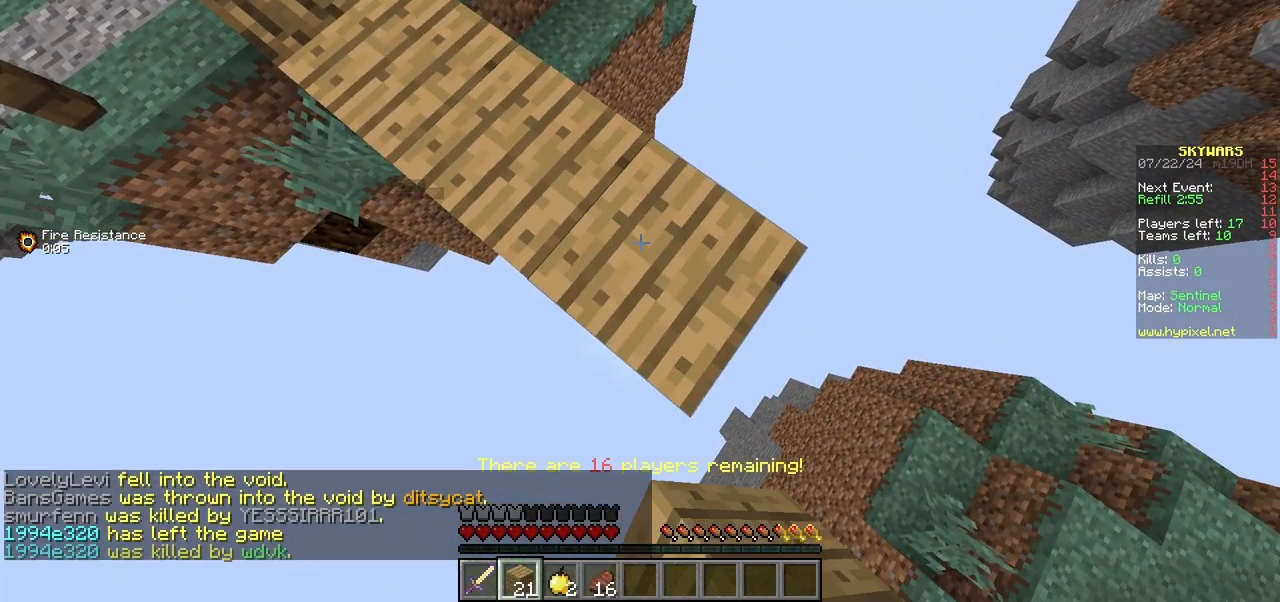
{"keys": ["d", "s"], "mouse": [], "events": [[17, "s", "up"], [250, "s", "down"]]}
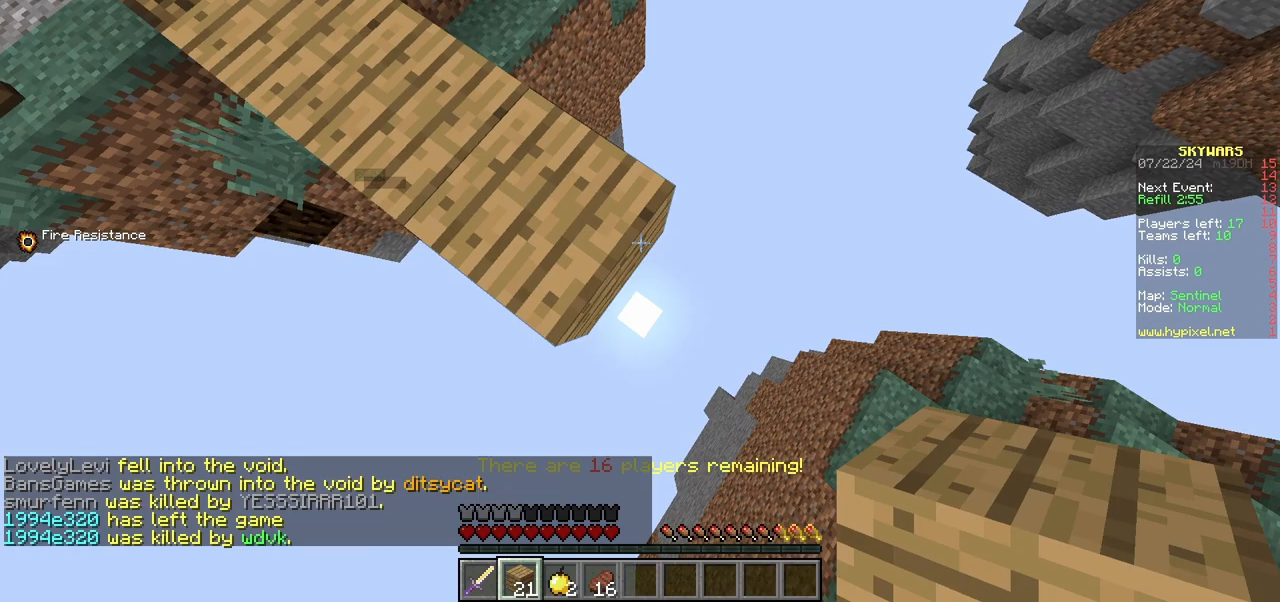
{"keys": ["d", "s"], "mouse": [], "events": [[100, "mouse_right", "down"], [217, "mouse_right", "up"]]}
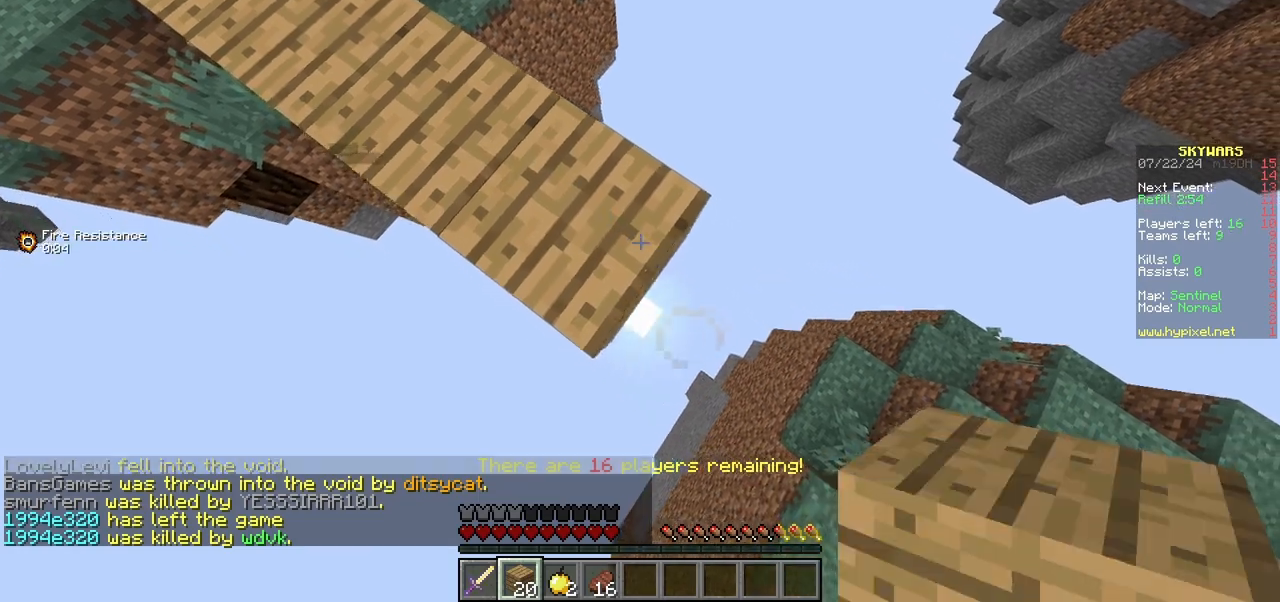
{"keys": ["d"], "mouse": [], "events": [[217, "mouse_right", "down"], [283, "s", "up"], [333, "mouse_right", "up"], [333, "w", "down"], [500, "w", "up"]]}
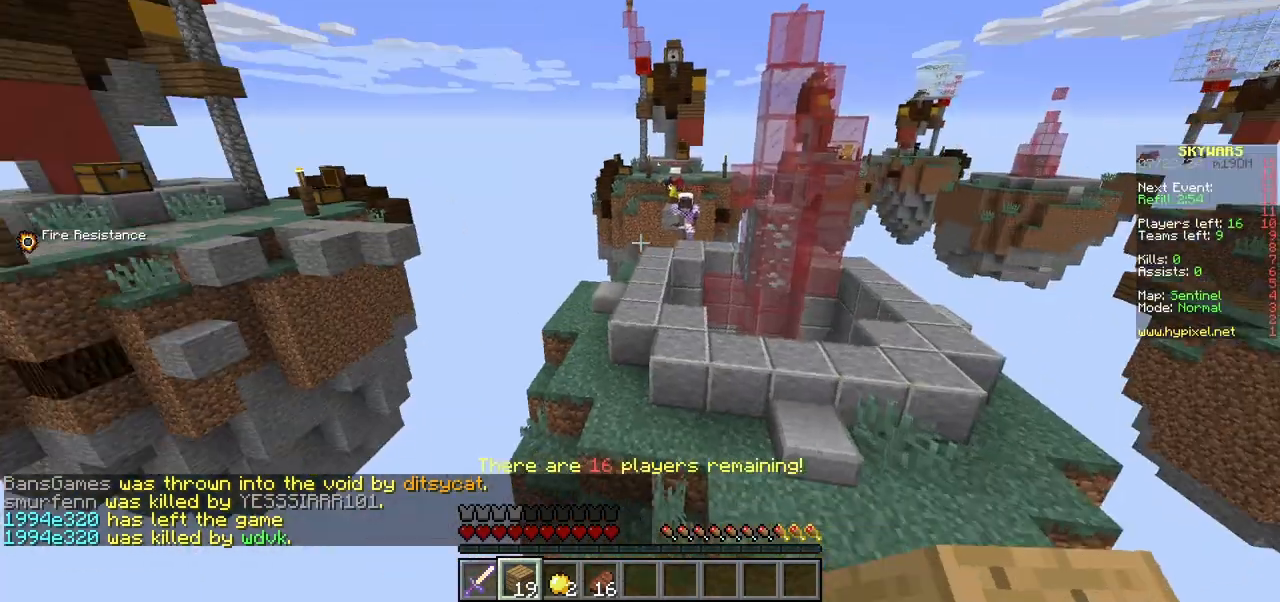
{"keys": ["a", "s"], "mouse": [], "events": [[67, "s", "down"], [233, "d", "up"], [467, "a", "down"]]}
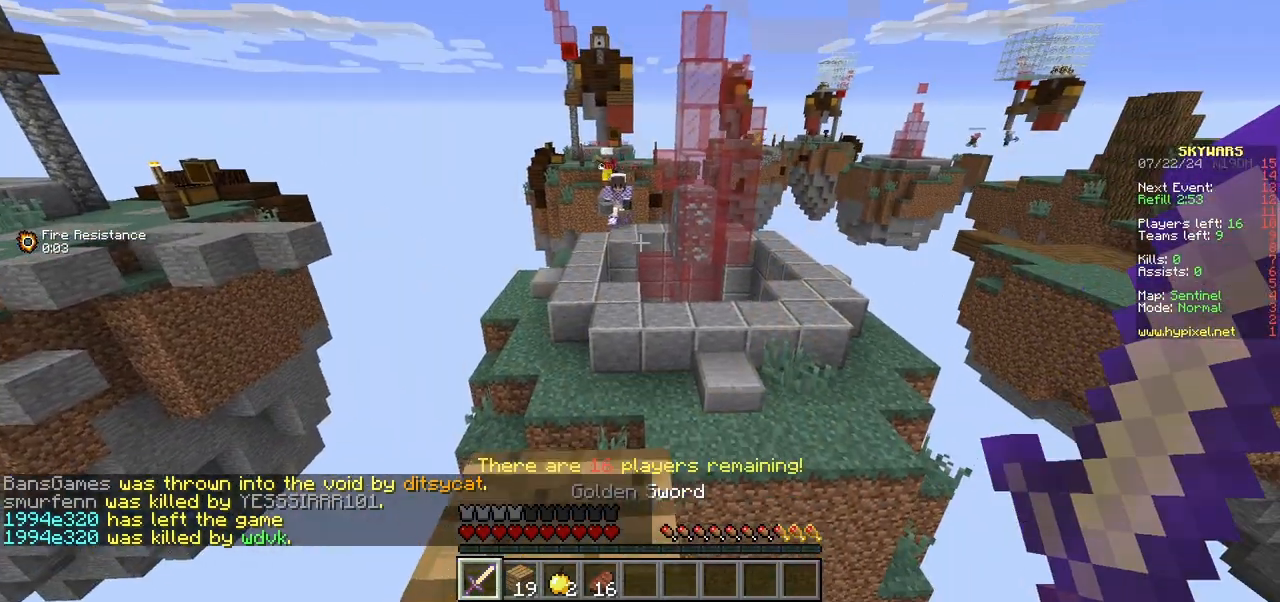
{"keys": ["s"], "mouse": [], "events": [[183, "a", "up"]]}
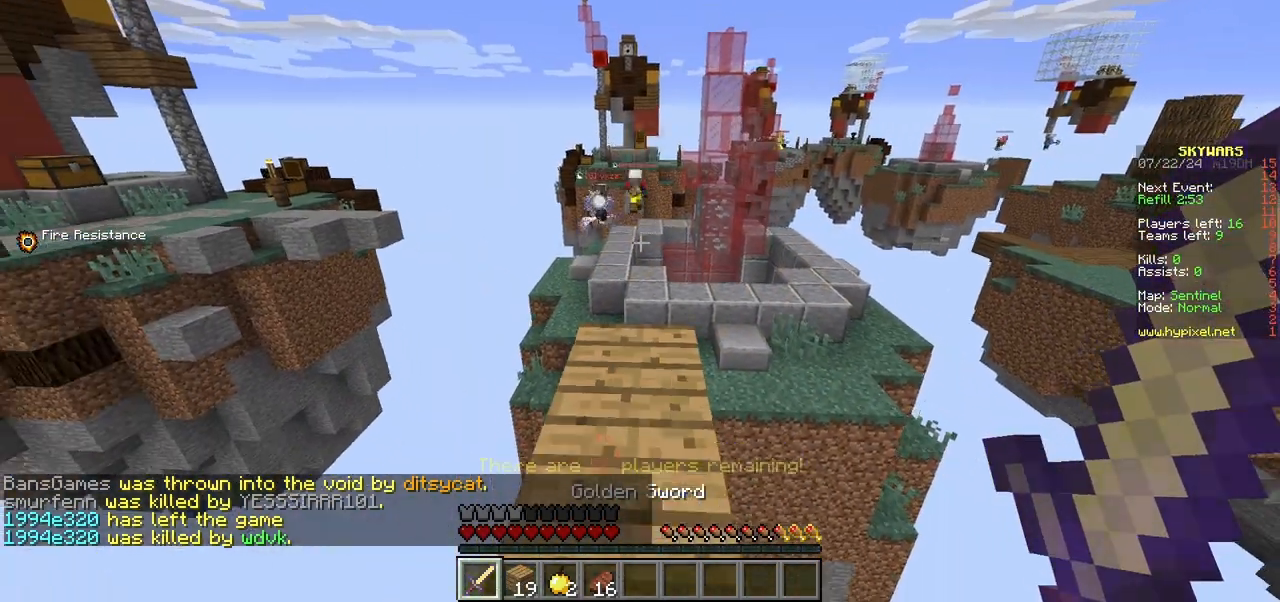
{"keys": ["s"], "mouse": [], "events": []}
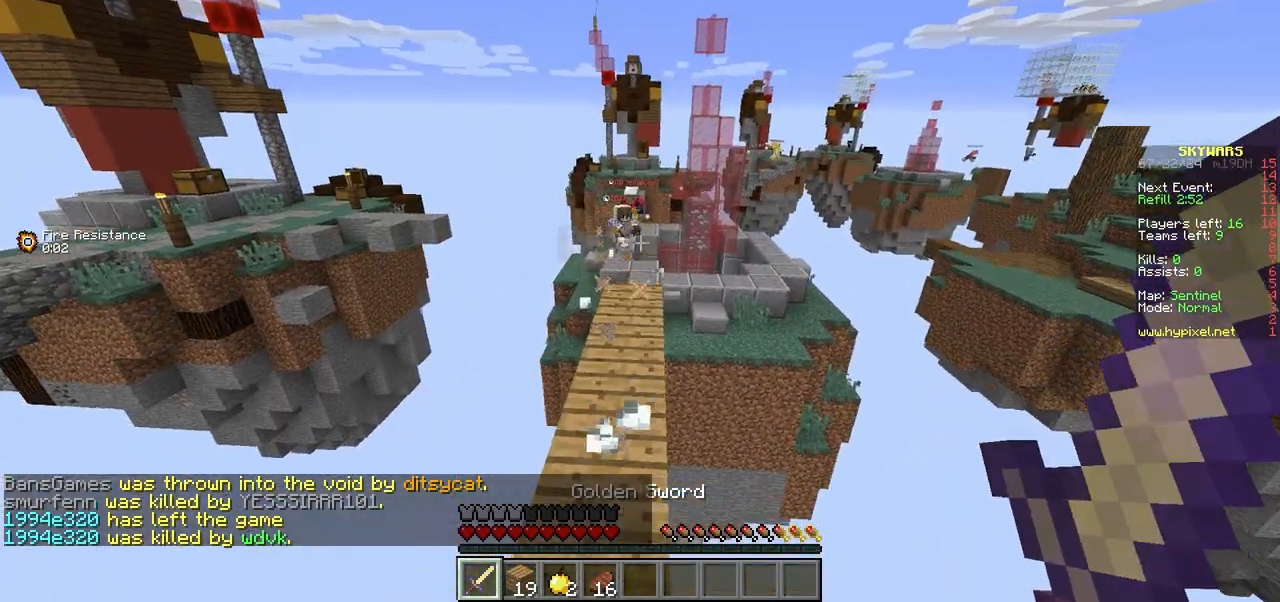
{"keys": ["a", "s"], "mouse": [], "events": [[200, "a", "down"]]}
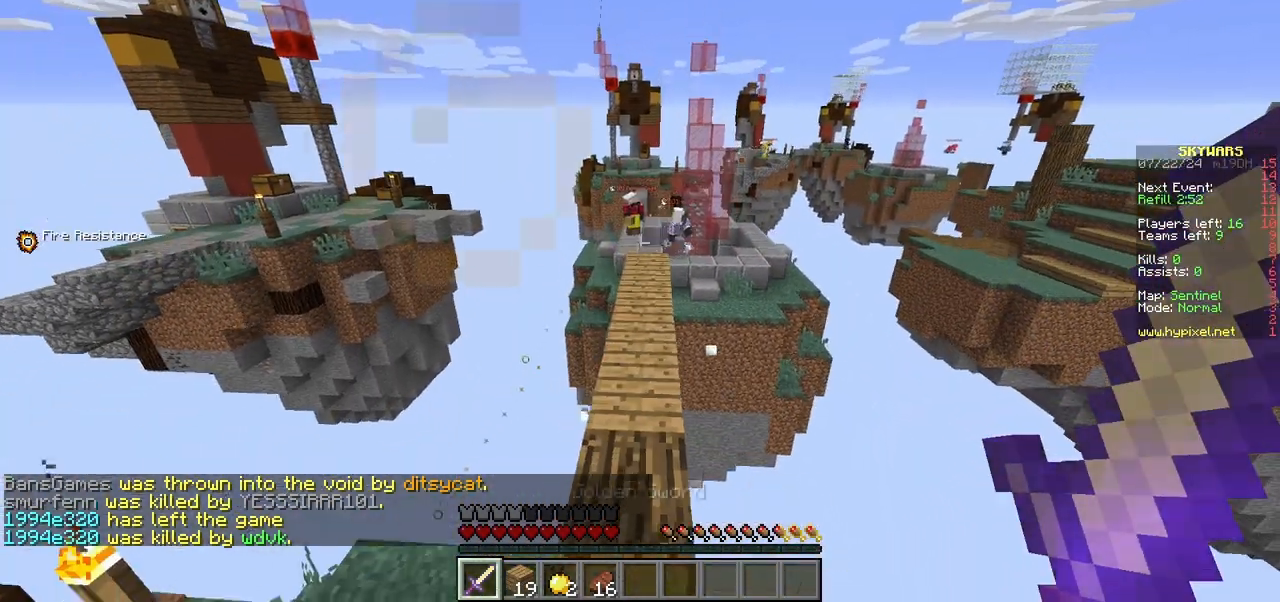
{"keys": ["s"], "mouse": [], "events": [[33, "a", "up"]]}
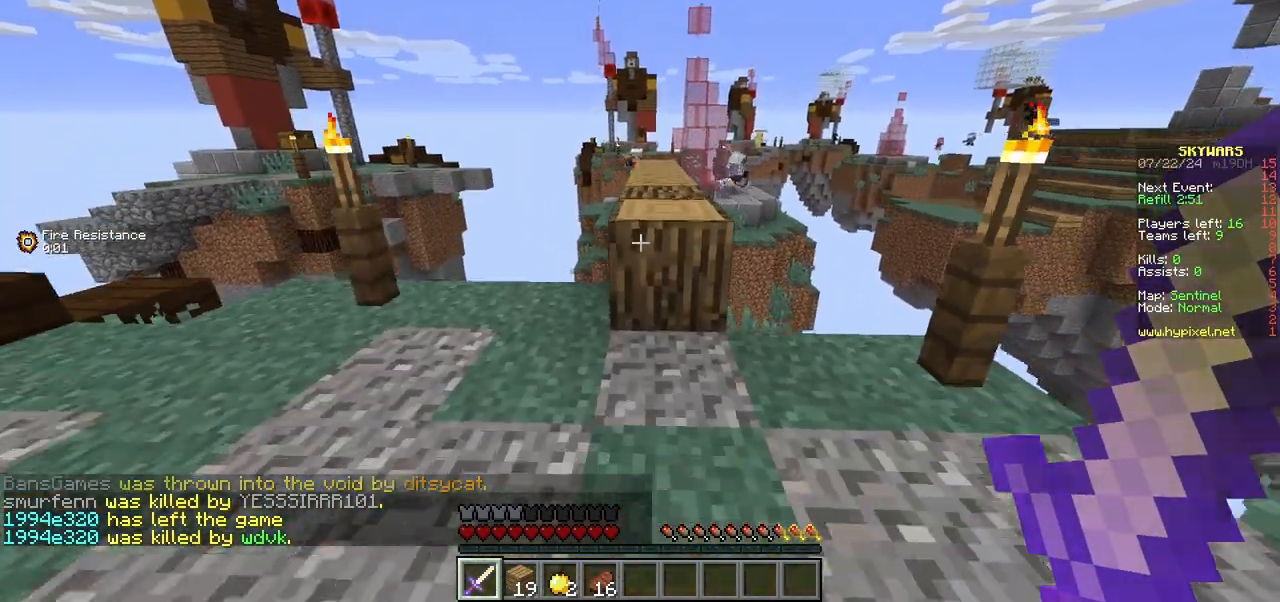
{"keys": ["w"], "mouse": [], "events": [[167, "s", "up"], [167, "w", "down"]]}
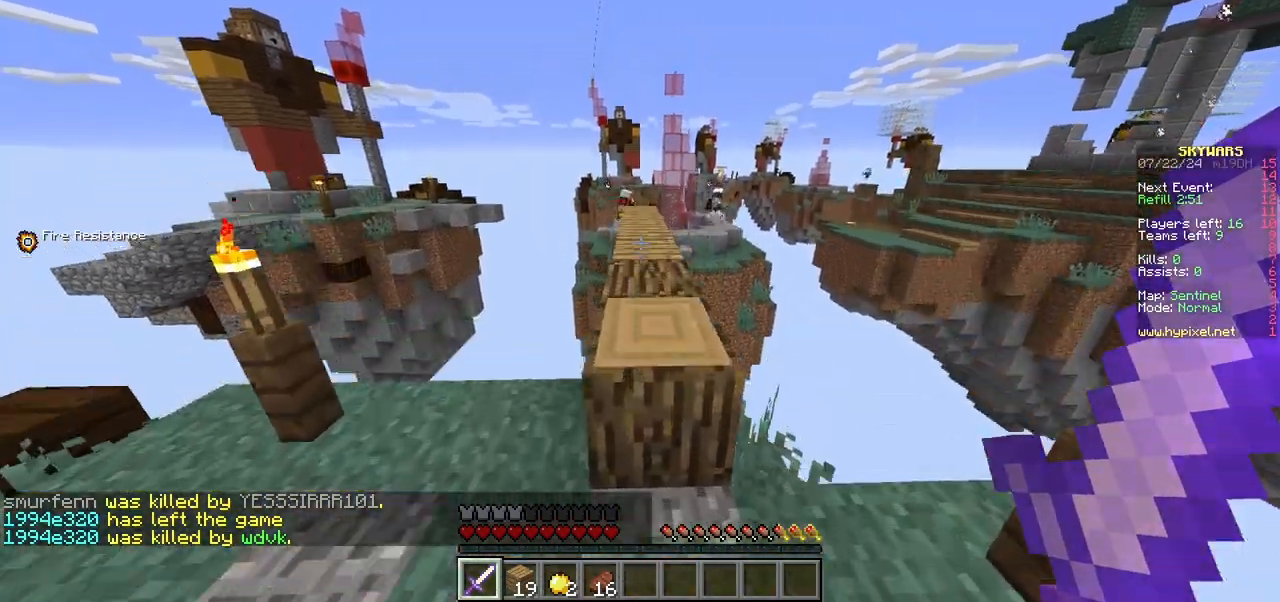
{"keys": ["s"], "mouse": [], "events": [[400, "s", "down"], [400, "w", "up"]]}
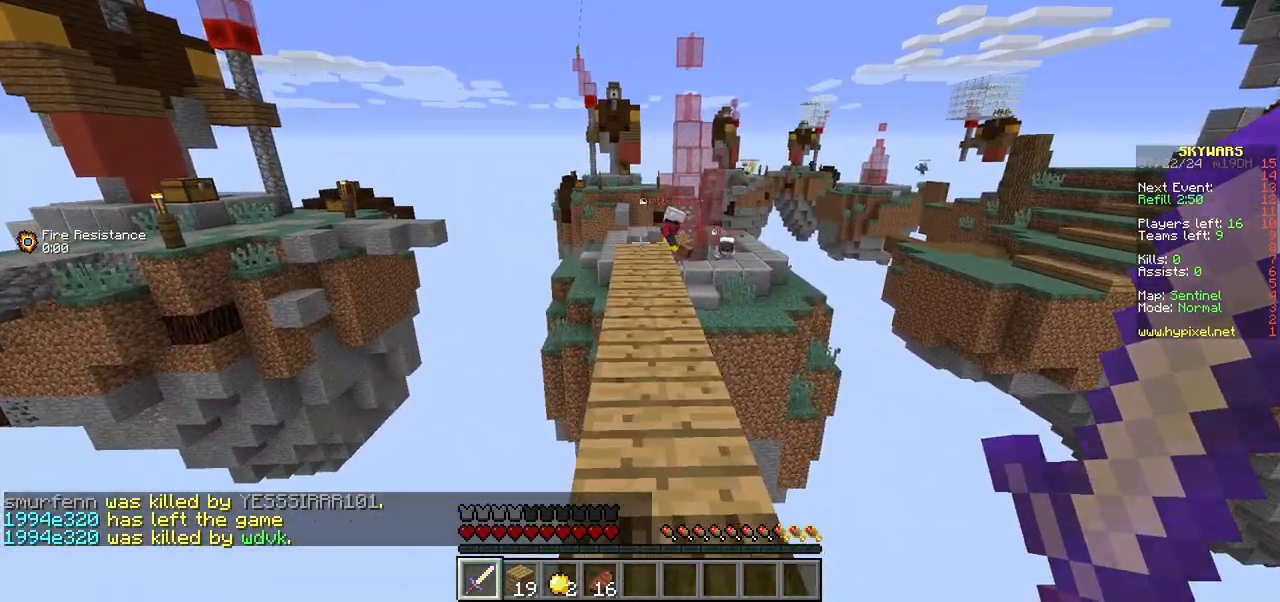
{"keys": ["a", "s"], "mouse": [], "events": [[183, "a", "down"], [417, "s", "up"], [467, "s", "down"]]}
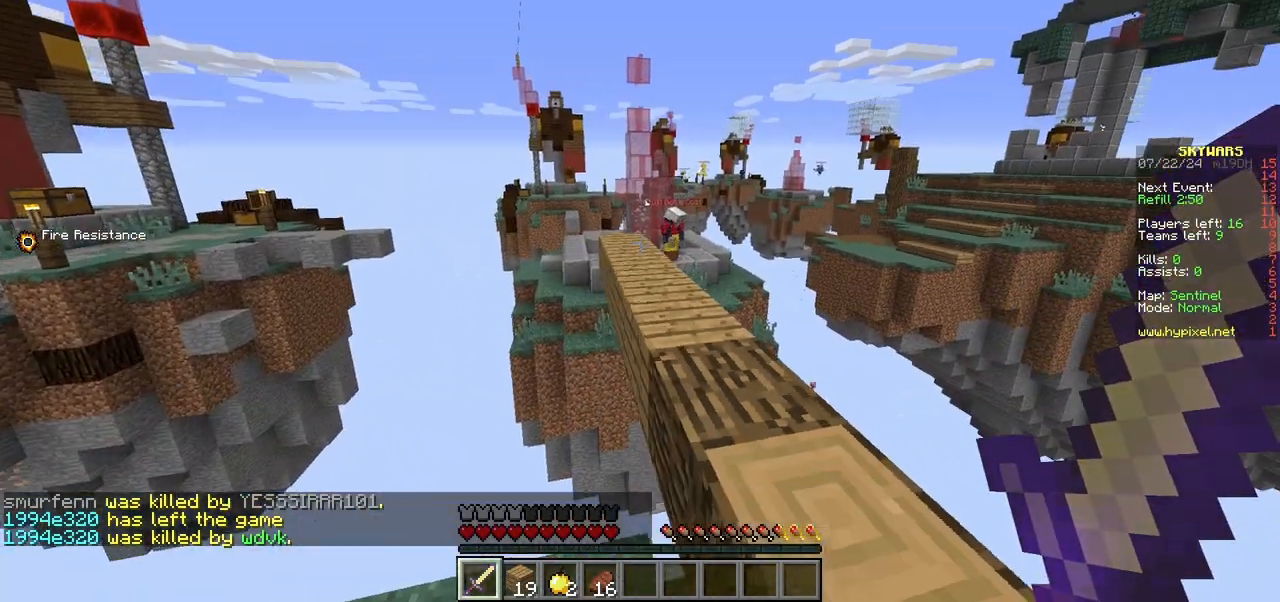
{"keys": ["w"], "mouse": [], "events": [[100, "a", "up"], [333, "d", "down"], [383, "s", "up"], [450, "w", "down"], [500, "d", "up"]]}